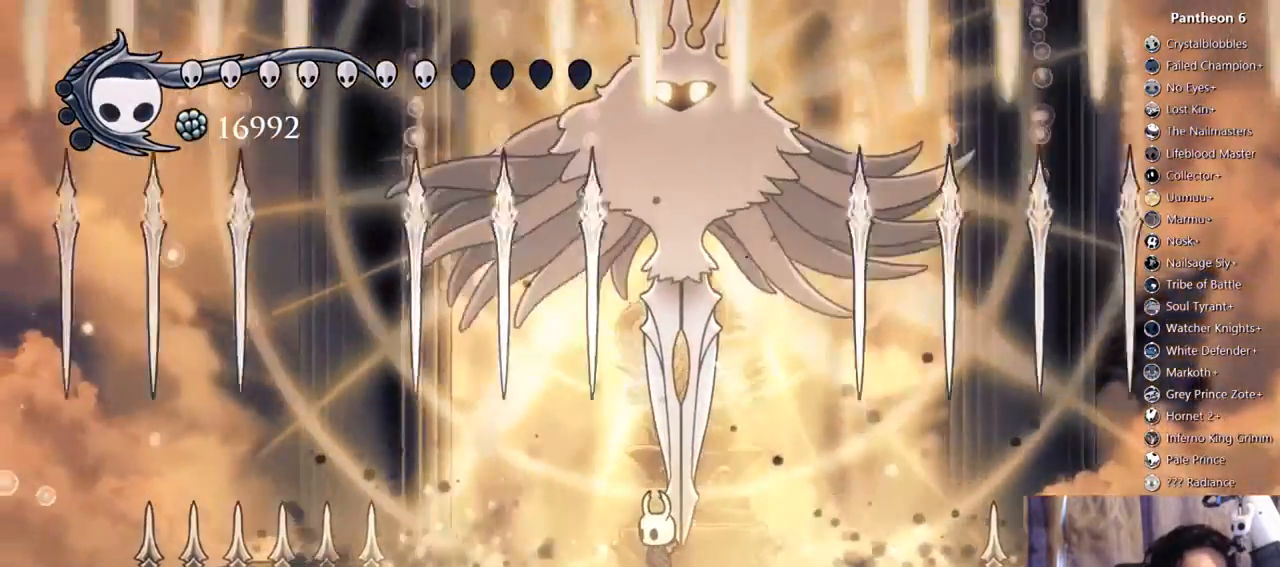
Gameplay with a controller (Xbox layout); each line is a JSON object with the inputs held at the frame after it. "events" lists button and stick changes between this image and that frame as [ms after this image, input, new state], when the widget could be followed in between. Not read: HOME L3 R3 SELECT SHARE START.
{"buttons": ["DPAD_RIGHT"], "left_stick": "center", "right_stick": "center", "events": [[433, "DPAD_RIGHT", "down"]]}
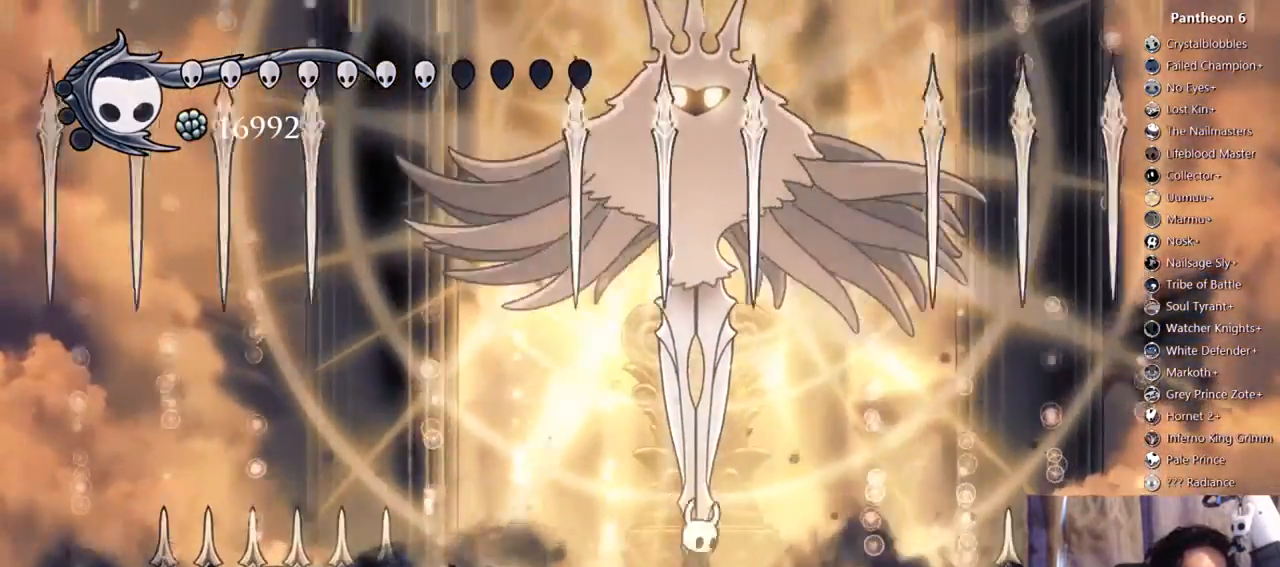
{"buttons": [], "left_stick": "center", "right_stick": "center", "events": [[67, "DPAD_RIGHT", "up"]]}
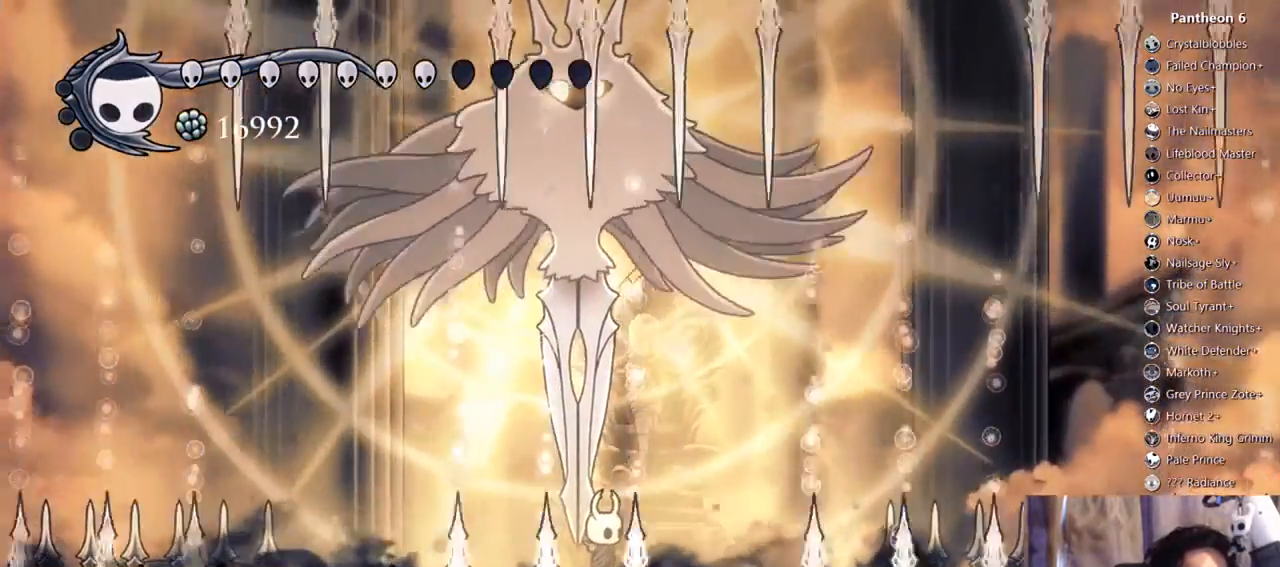
{"buttons": [], "left_stick": "center", "right_stick": "center", "events": [[167, "DPAD_LEFT", "down"], [200, "L2", "down"], [300, "DPAD_LEFT", "up"], [300, "L2", "up"]]}
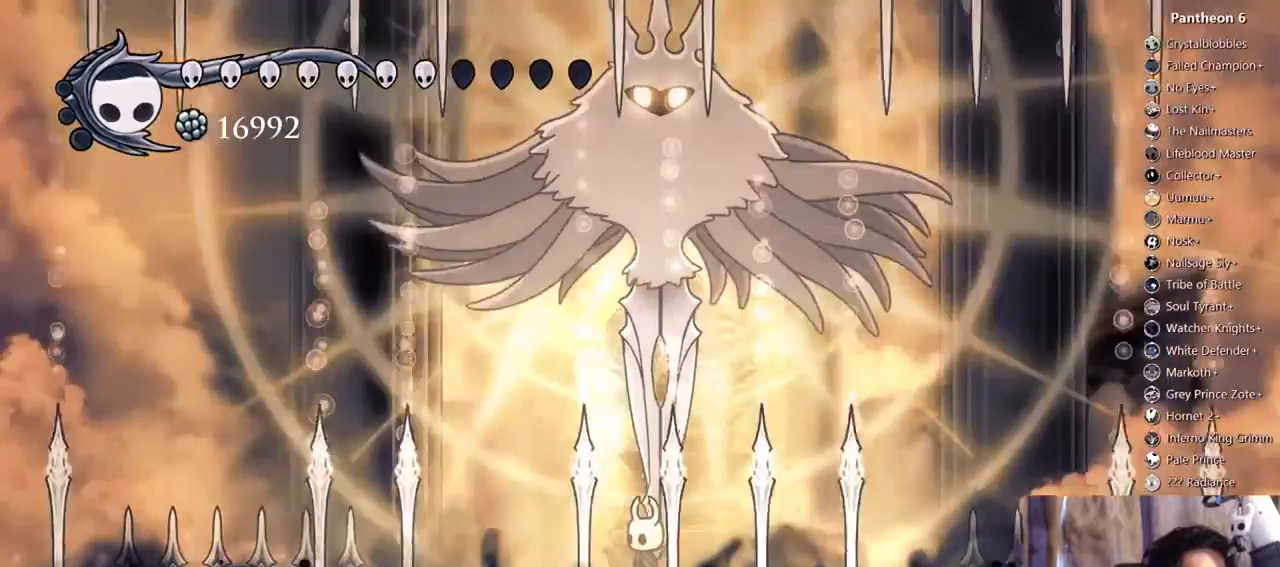
{"buttons": [], "left_stick": "center", "right_stick": "center", "events": [[300, "DPAD_RIGHT", "down"], [400, "DPAD_RIGHT", "up"]]}
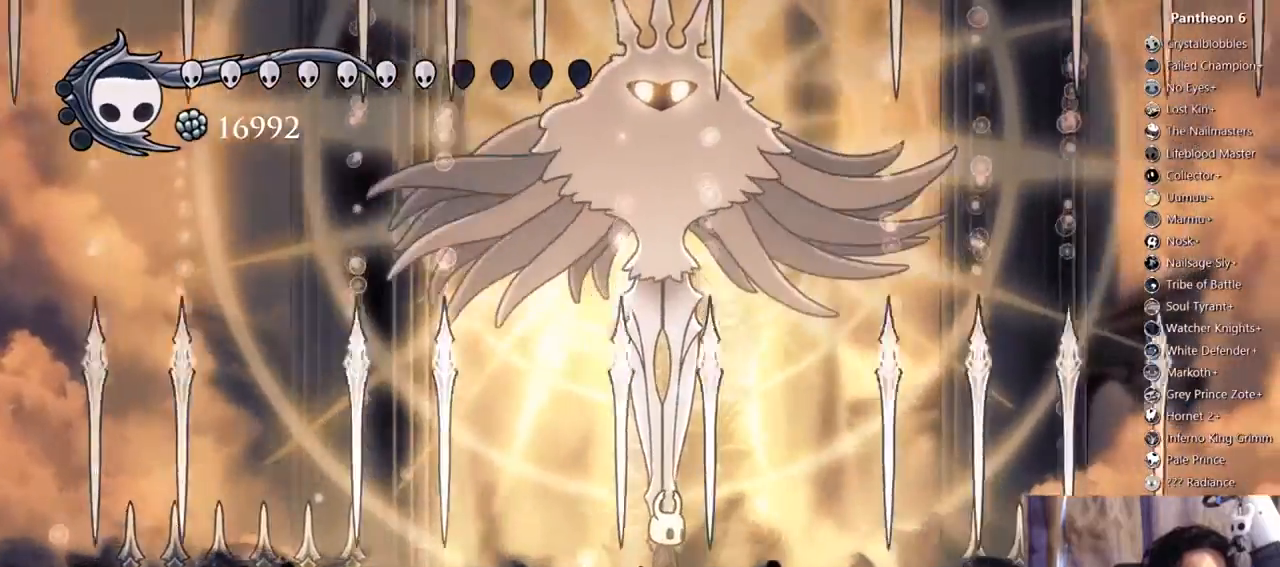
{"buttons": ["DPAD_LEFT"], "left_stick": "center", "right_stick": "center", "events": [[467, "DPAD_LEFT", "down"]]}
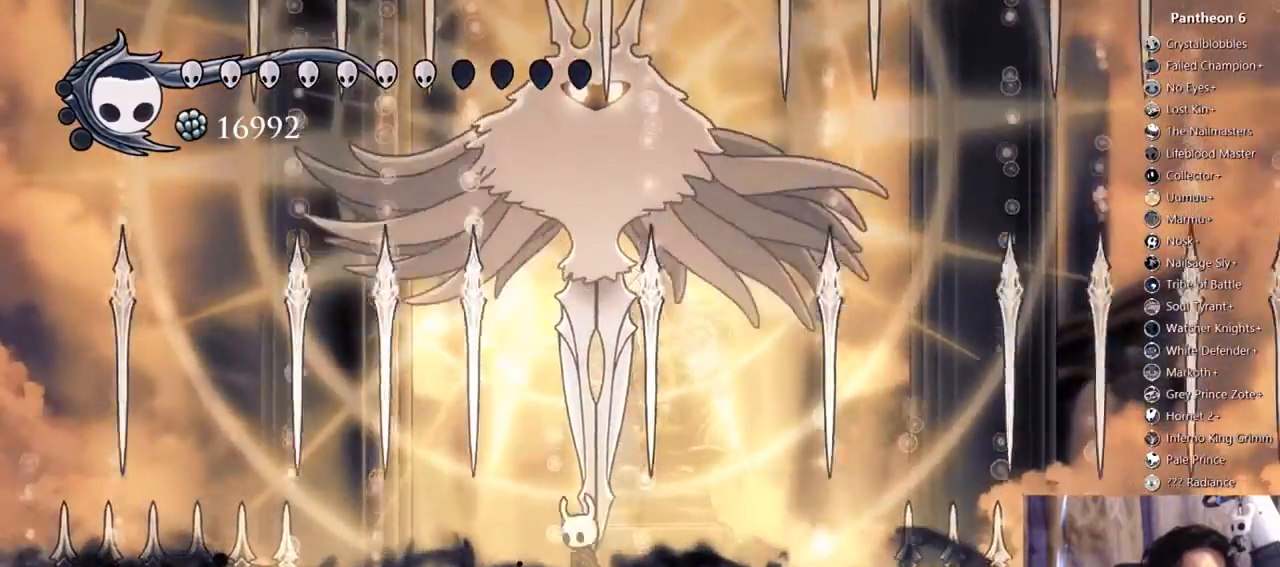
{"buttons": ["A", "X", "DPAD_UP"], "left_stick": "center", "right_stick": "center", "events": [[67, "DPAD_LEFT", "up"], [133, "A", "down"], [367, "DPAD_UP", "down"], [433, "X", "down"]]}
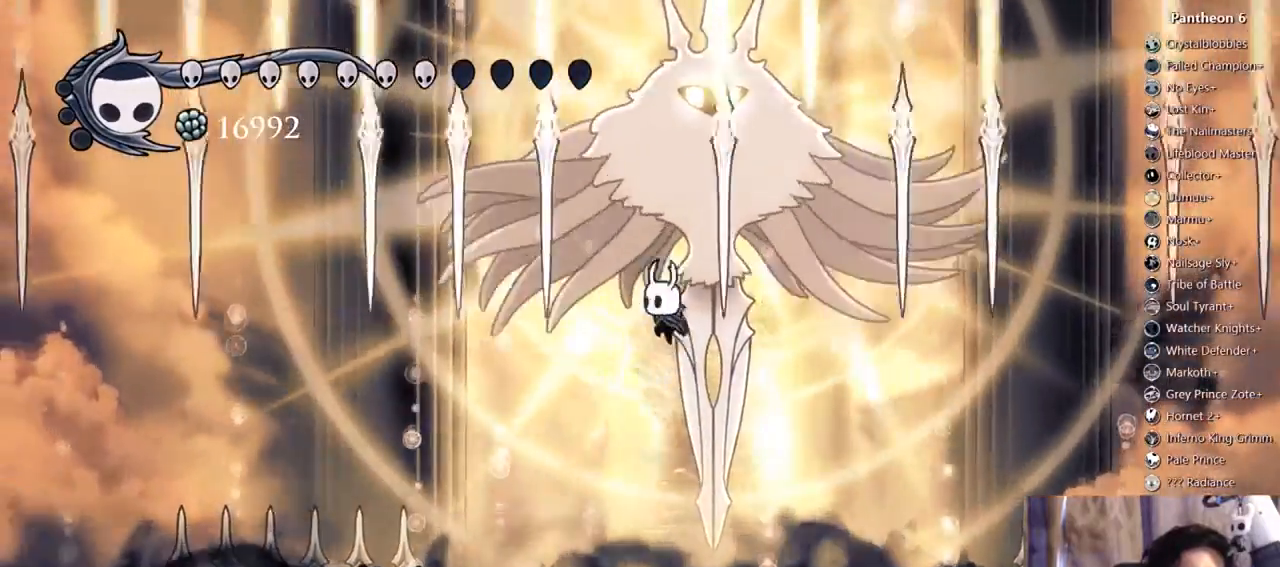
{"buttons": ["DPAD_UP"], "left_stick": "center", "right_stick": "center", "events": [[33, "A", "up"], [33, "X", "up"], [133, "A", "down"], [133, "DPAD_LEFT", "down"], [200, "DPAD_LEFT", "up"], [233, "X", "down"], [400, "A", "up"], [433, "X", "up"]]}
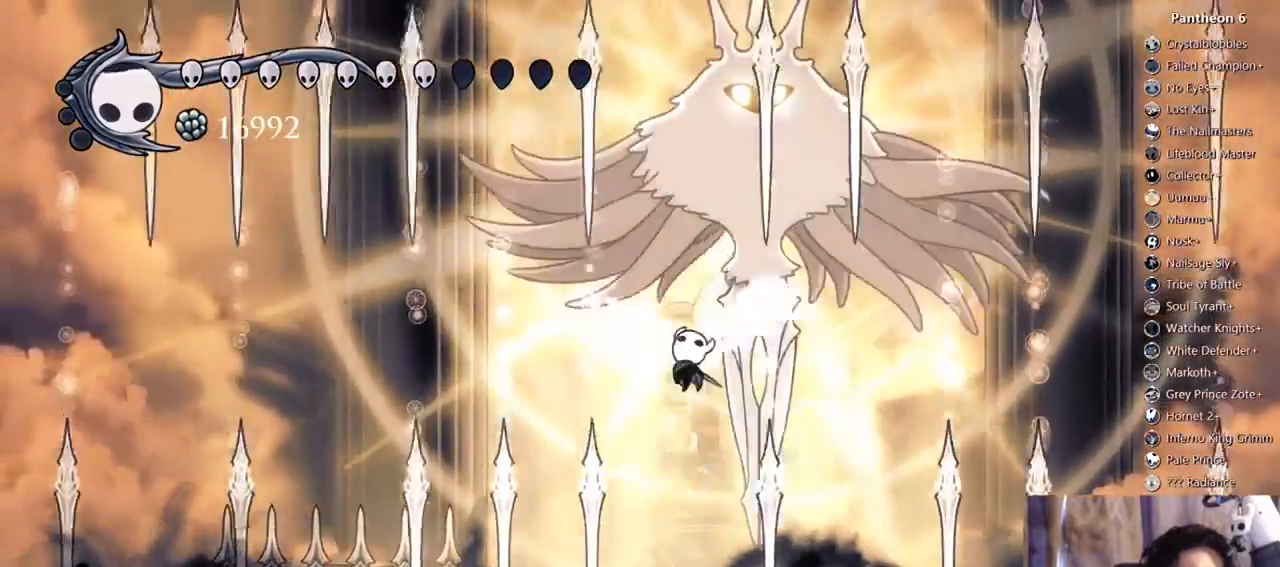
{"buttons": ["DPAD_UP"], "left_stick": "center", "right_stick": "center", "events": [[33, "X", "down"], [167, "X", "up"]]}
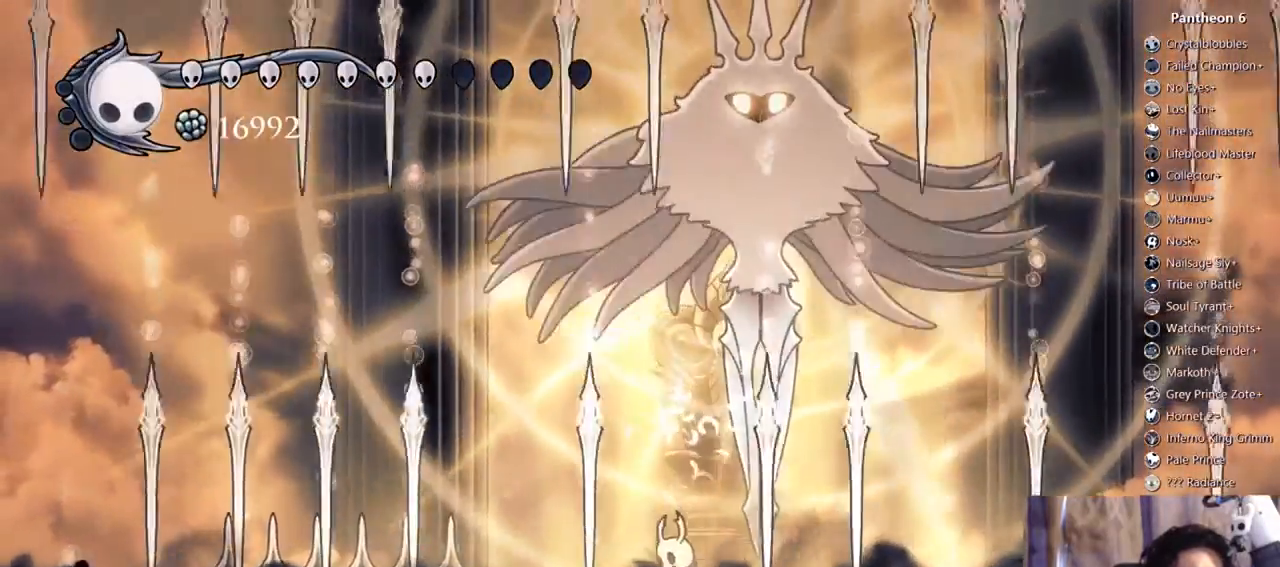
{"buttons": ["X", "DPAD_UP"], "left_stick": "center", "right_stick": "center"}
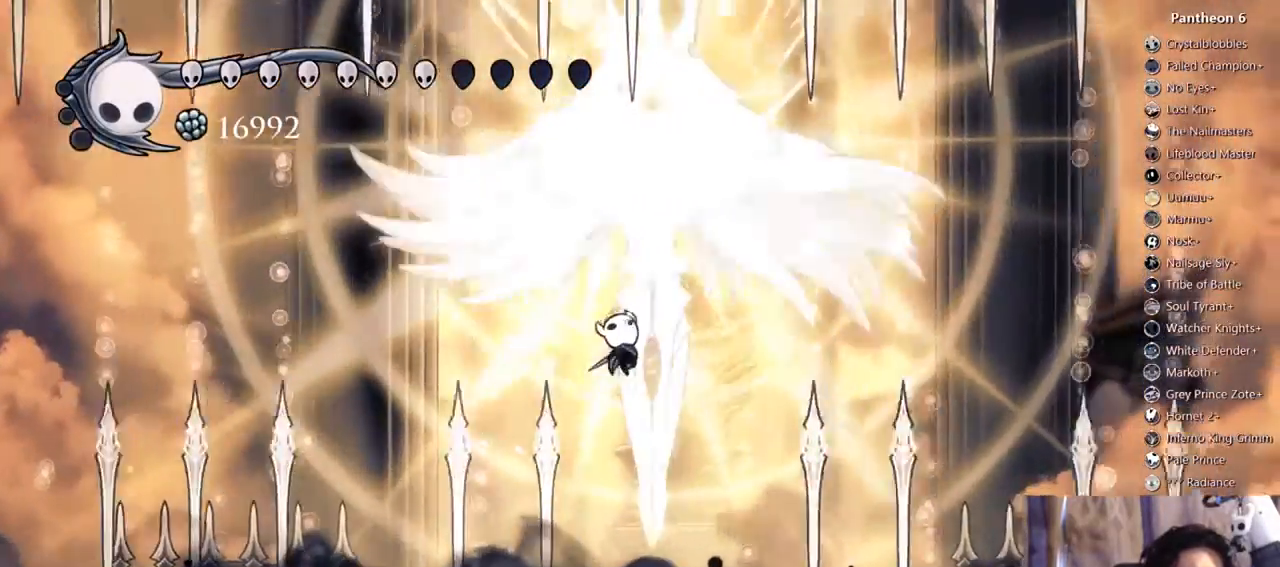
{"buttons": ["DPAD_UP"], "left_stick": "center", "right_stick": "center", "events": [[33, "X", "up"], [100, "A", "down"], [167, "X", "down"], [267, "A", "up"], [300, "X", "up"]]}
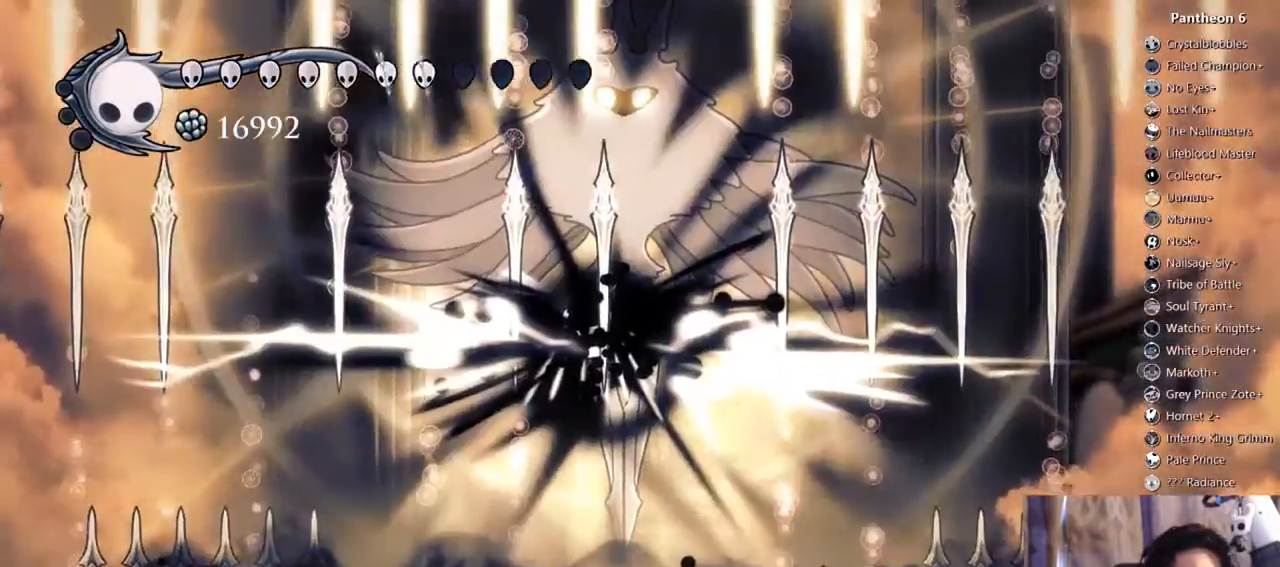
{"buttons": ["A", "DPAD_UP", "DPAD_RIGHT"], "left_stick": "center", "right_stick": "center"}
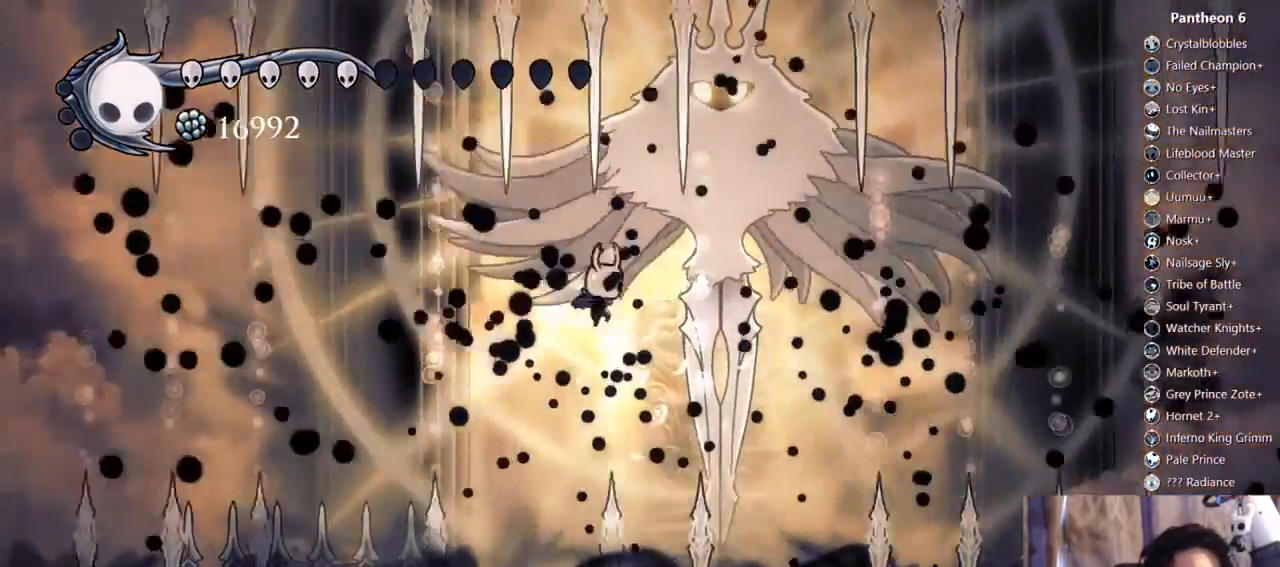
{"buttons": ["A", "DPAD_UP"], "left_stick": "center", "right_stick": "center", "events": [[67, "X", "down"], [200, "A", "up"], [267, "X", "up"], [433, "DPAD_RIGHT", "up"], [467, "A", "down"]]}
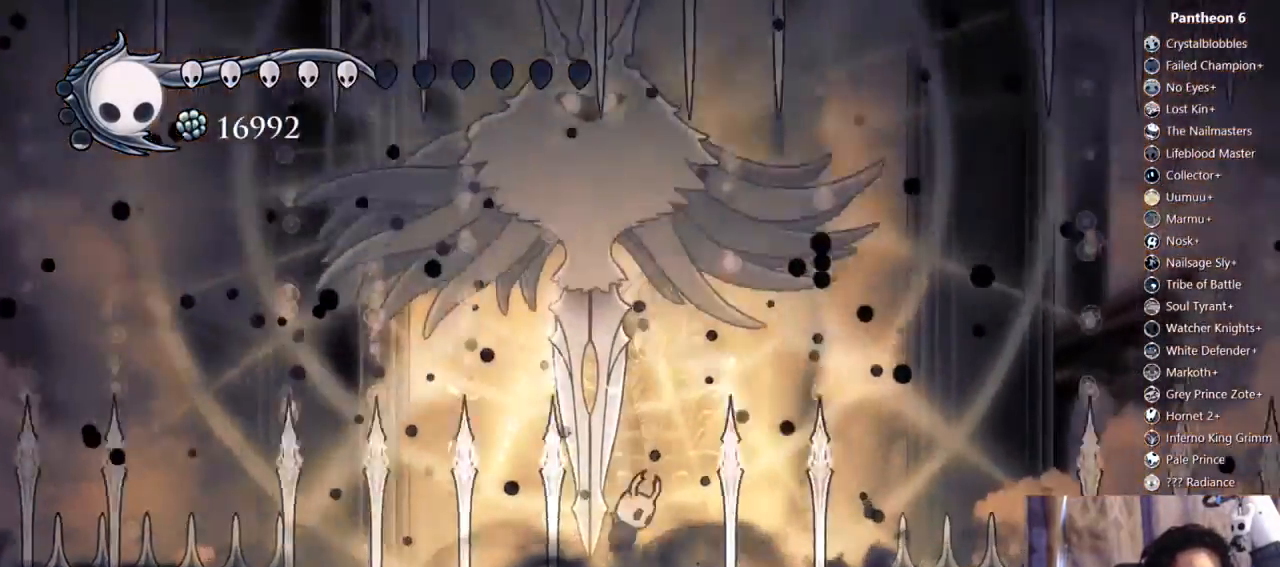
{"buttons": ["DPAD_UP"], "left_stick": "center", "right_stick": "center", "events": [[67, "DPAD_LEFT", "down"], [300, "X", "down"], [333, "DPAD_LEFT", "up"], [433, "A", "up"], [433, "X", "up"]]}
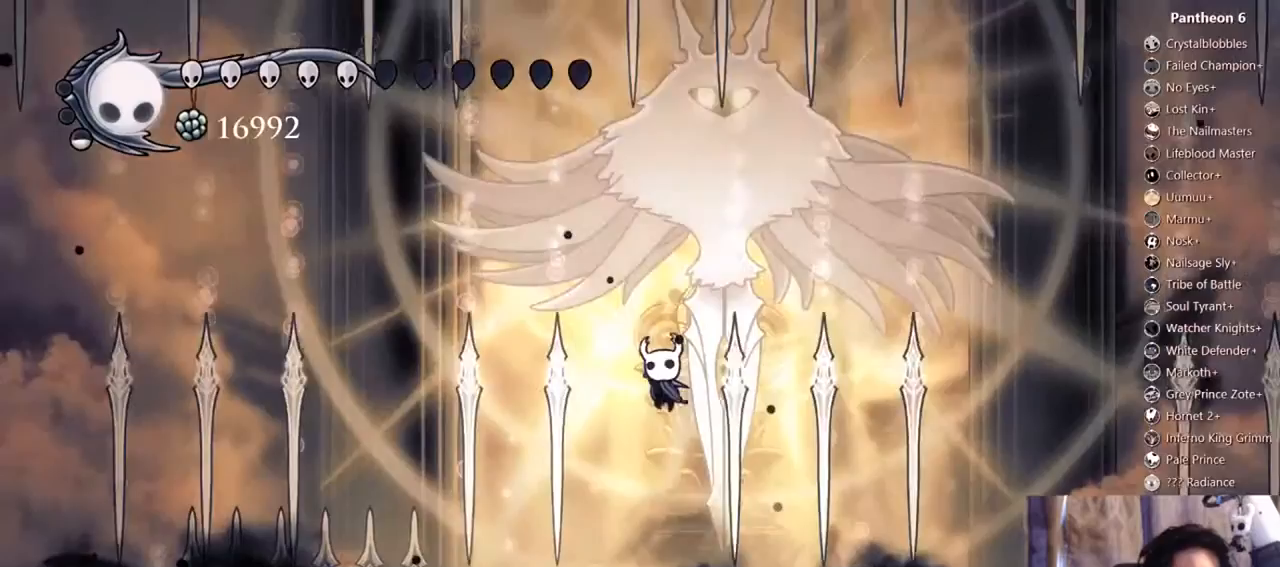
{"buttons": ["DPAD_UP"], "left_stick": "center", "right_stick": "center", "events": [[33, "A", "down"], [233, "DPAD_RIGHT", "down"], [233, "X", "down"], [300, "DPAD_RIGHT", "up"], [333, "A", "up"], [367, "X", "up"]]}
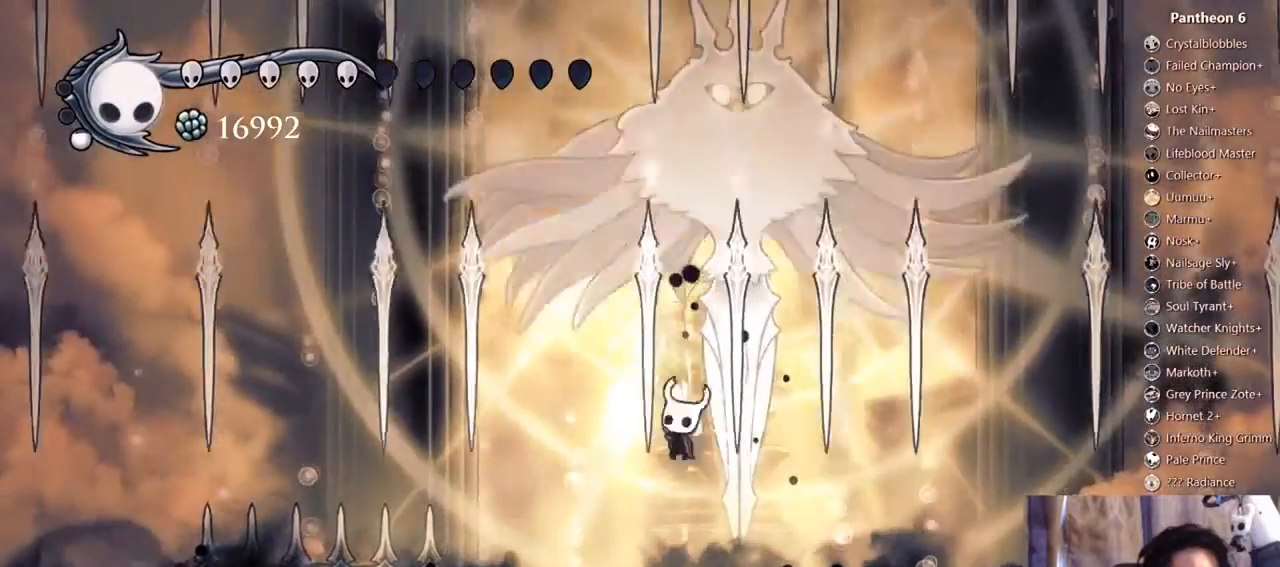
{"buttons": ["DPAD_RIGHT"], "left_stick": "center", "right_stick": "center", "events": [[33, "X", "down"], [200, "X", "up"], [333, "DPAD_UP", "up"], [500, "DPAD_RIGHT", "down"]]}